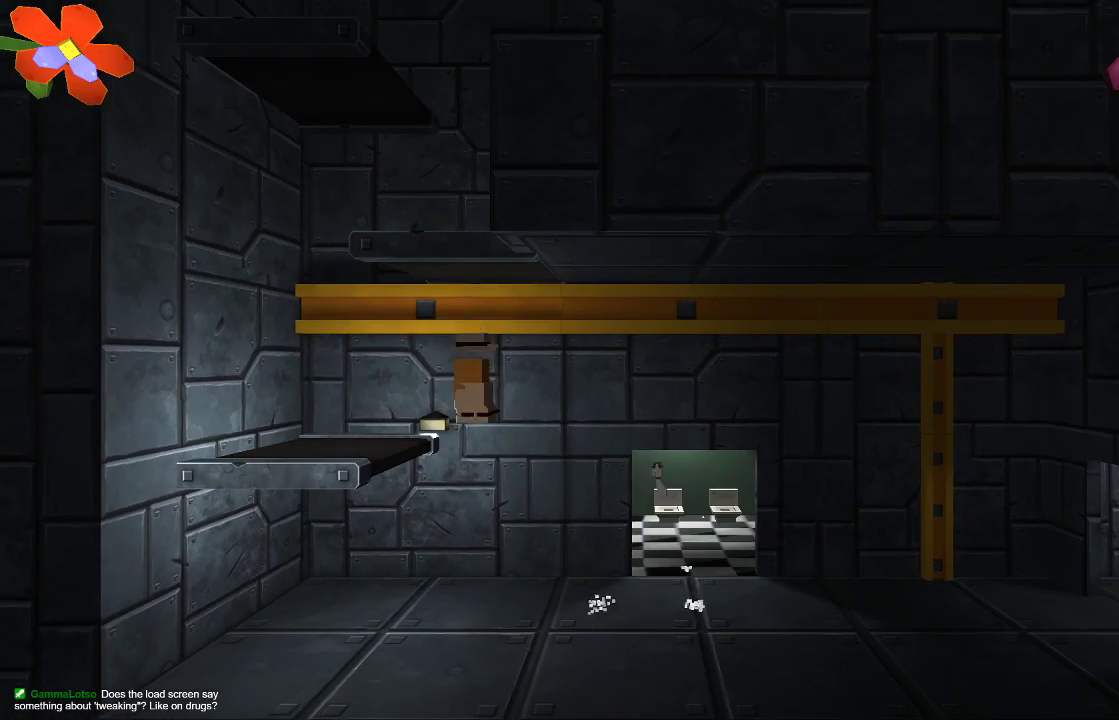
Gameplay with a controller (PlayStation layout); each line is a JSON object with the inputs held at the frame after it. "events" lists button and stick changes between this image and that frame as [ms after this image, input, new state], when the widget could be followed in between. Not read: R1.
{"buttons": ["CROSS"], "left_stick": "center", "right_stick": "center", "events": [[300, "CROSS", "up"], [400, "left_stick", "center"], [433, "CROSS", "down"]]}
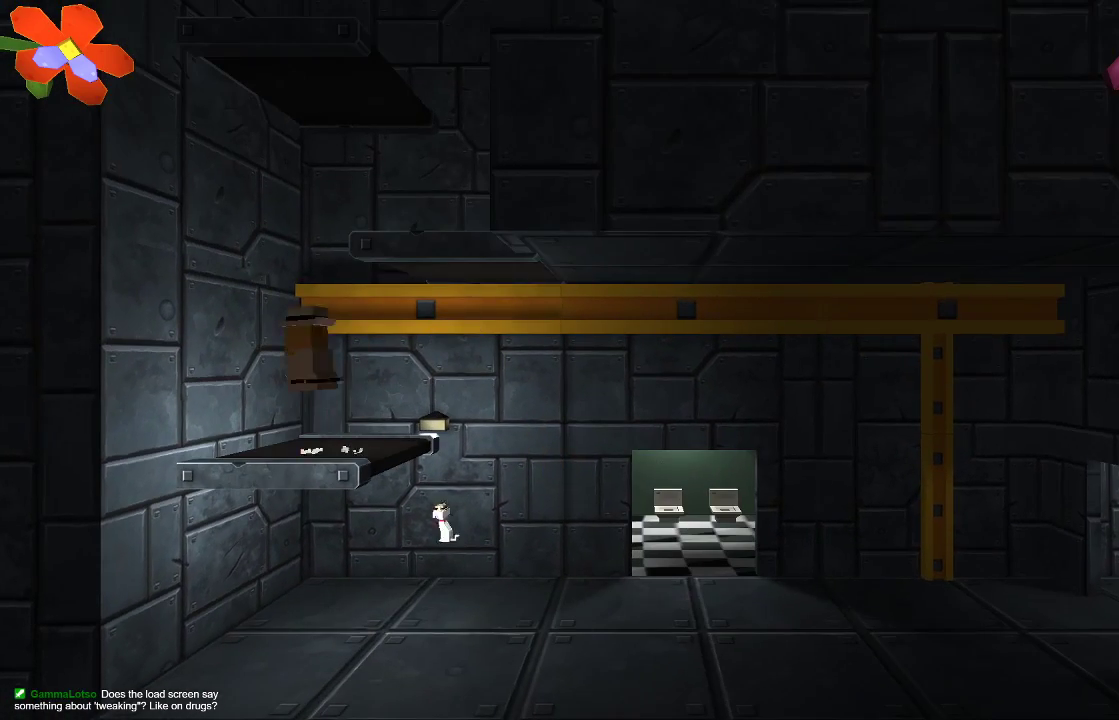
{"buttons": [], "left_stick": "center", "right_stick": "center", "events": [[33, "left_stick", "right"], [333, "CROSS", "up"], [433, "left_stick", "center"]]}
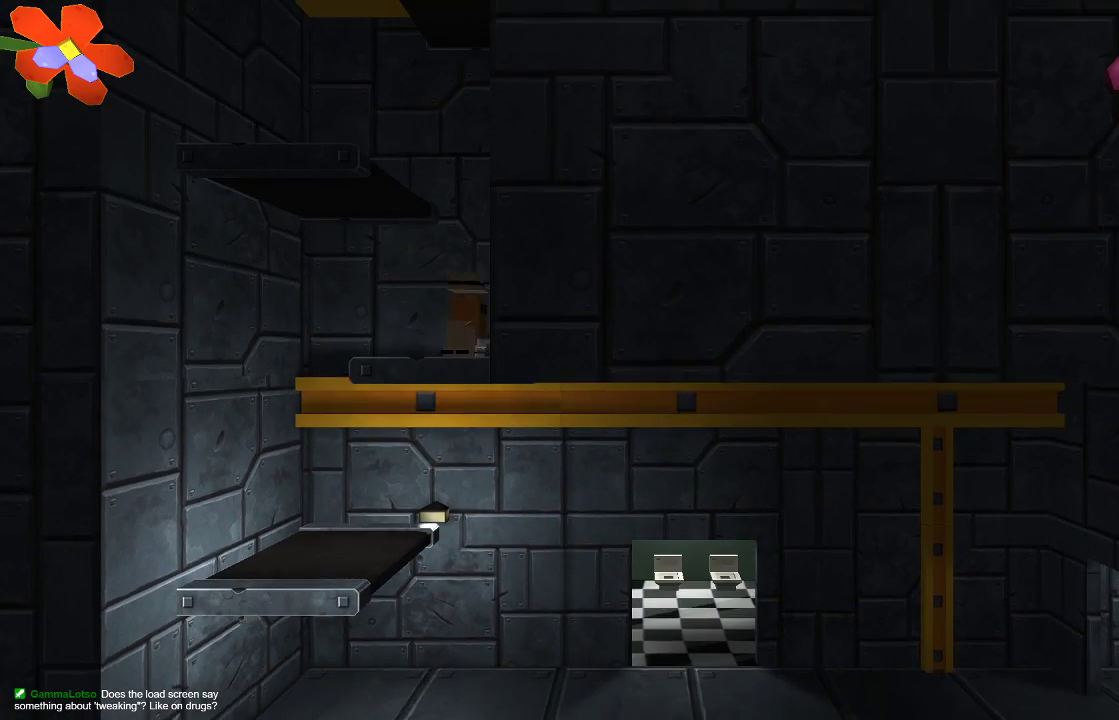
{"buttons": [], "left_stick": "center", "right_stick": "center", "events": [[67, "CROSS", "down"], [100, "left_stick", "up-left"], [433, "CROSS", "up"], [433, "left_stick", "center"]]}
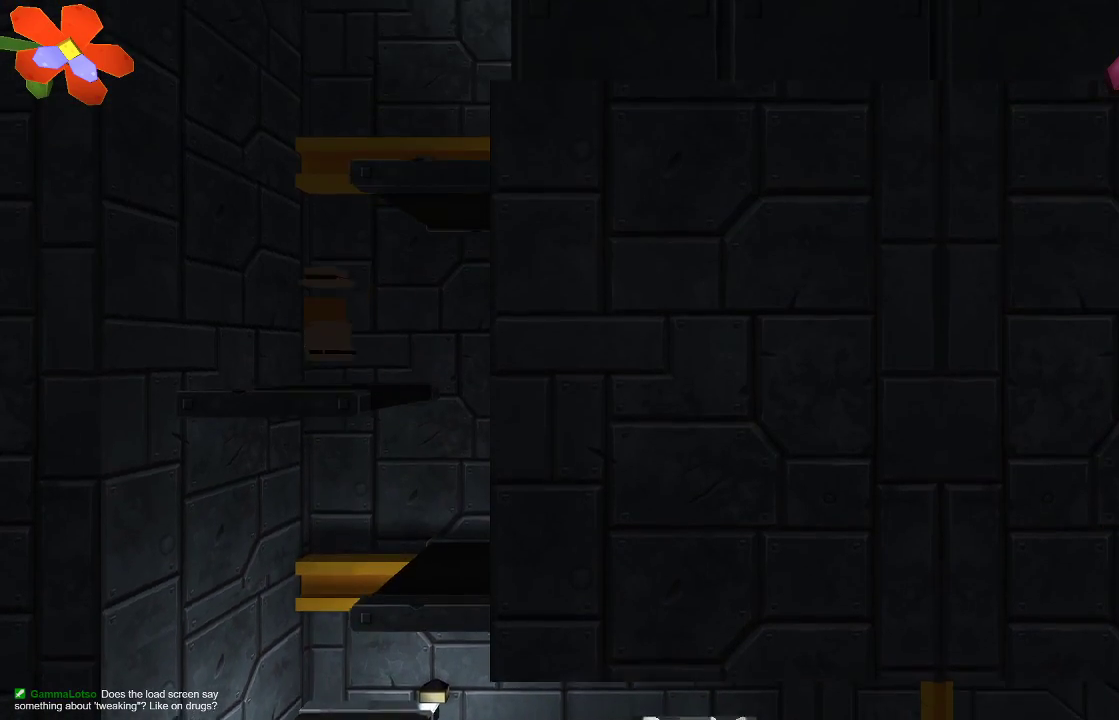
{"buttons": [], "left_stick": "right", "right_stick": "center", "events": [[133, "left_stick", "right"], [167, "CROSS", "down"], [500, "CROSS", "up"]]}
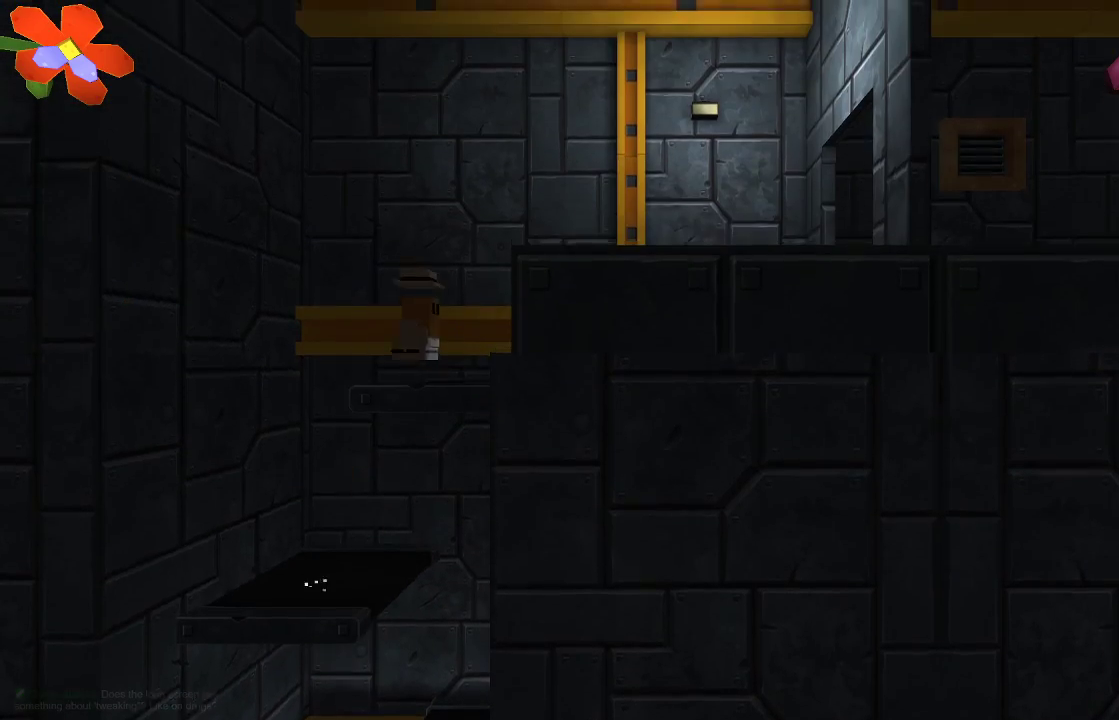
{"buttons": ["CROSS"], "left_stick": "right", "right_stick": "center", "events": [[33, "left_stick", "center"], [233, "CROSS", "down"], [333, "left_stick", "right"]]}
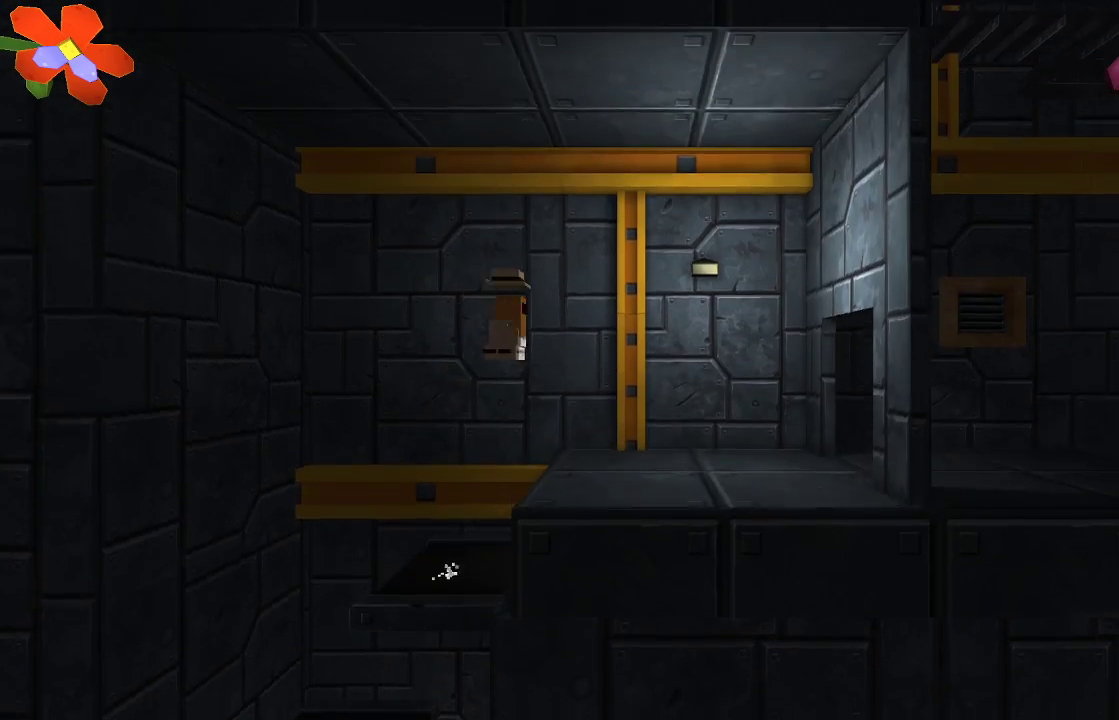
{"buttons": [], "left_stick": "center", "right_stick": "center", "events": [[33, "CROSS", "up"], [200, "left_stick", "center"], [400, "left_stick", "left"], [500, "left_stick", "center"]]}
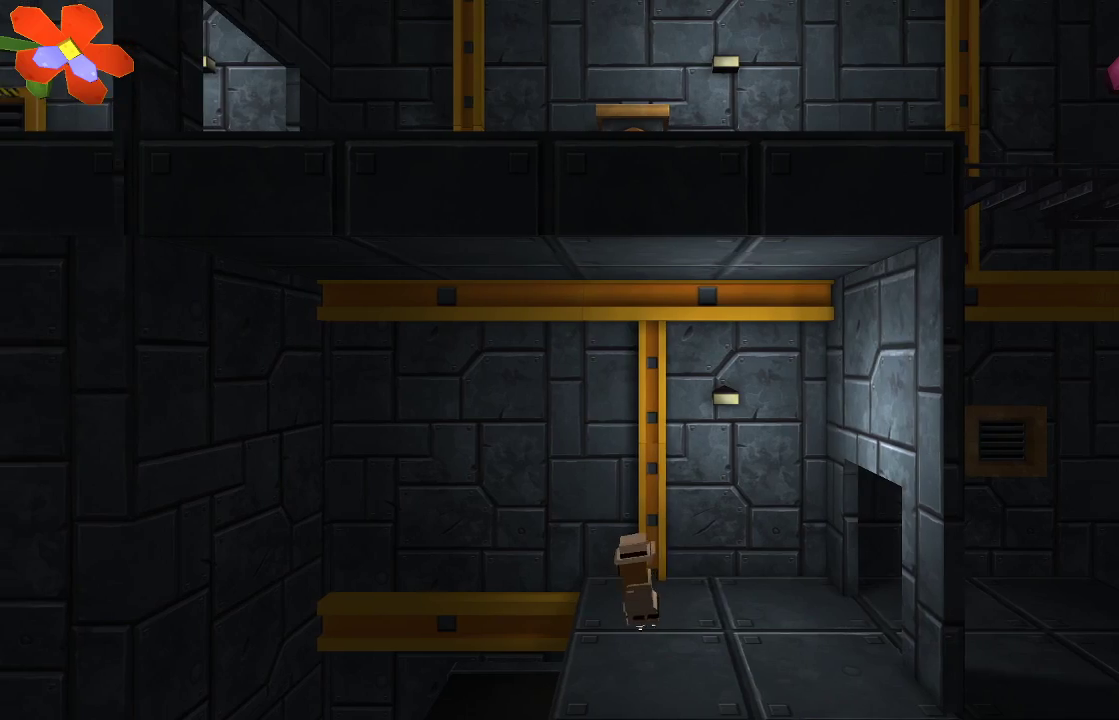
{"buttons": [], "left_stick": "right", "right_stick": "center", "events": [[167, "left_stick", "right"]]}
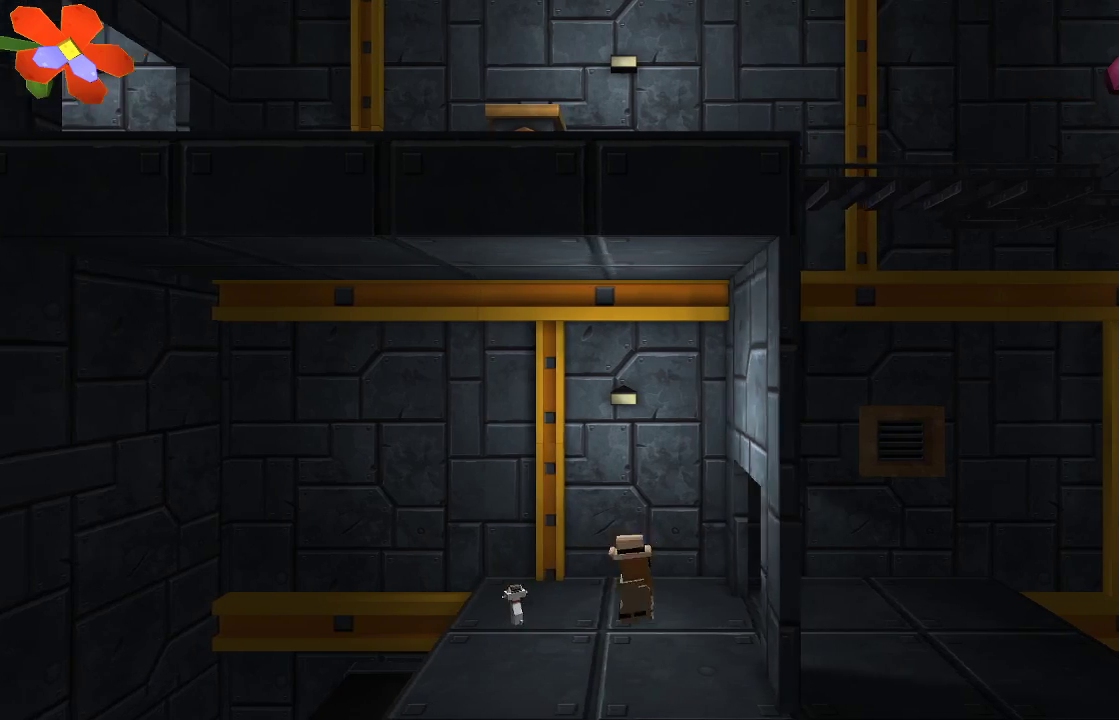
{"buttons": [], "left_stick": "center", "right_stick": "center", "events": [[500, "left_stick", "center"]]}
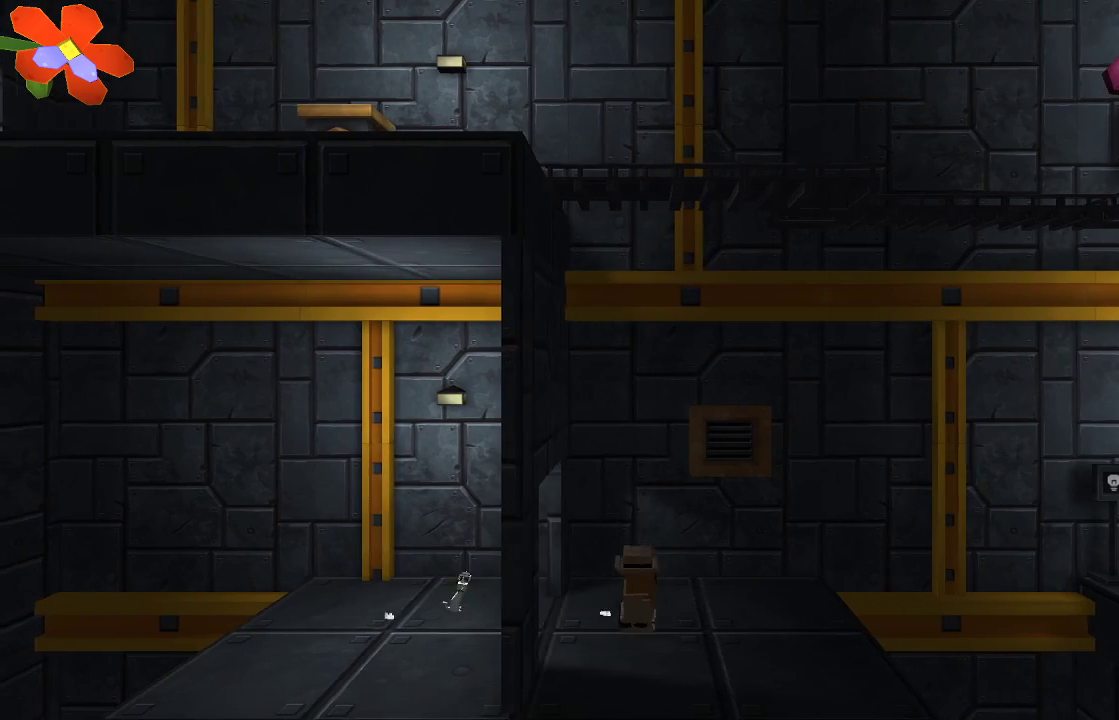
{"buttons": [], "left_stick": "right", "right_stick": "center", "events": [[333, "left_stick", "right"]]}
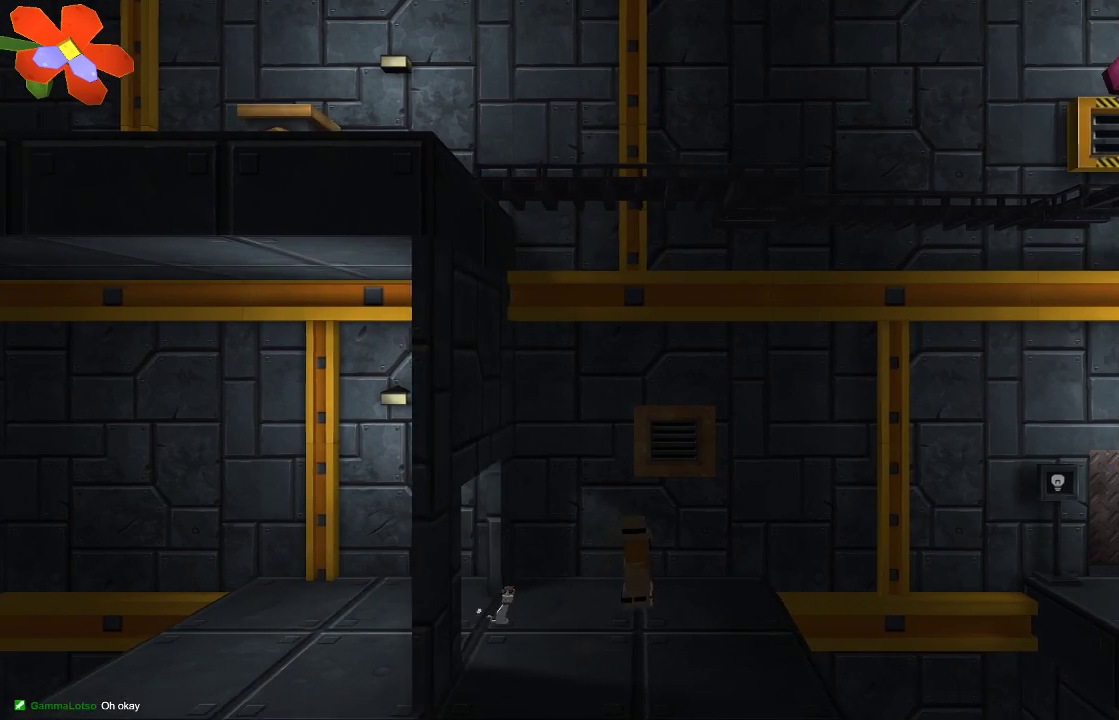
{"buttons": [], "left_stick": "left", "right_stick": "center", "events": [[133, "left_stick", "center"], [433, "left_stick", "left"]]}
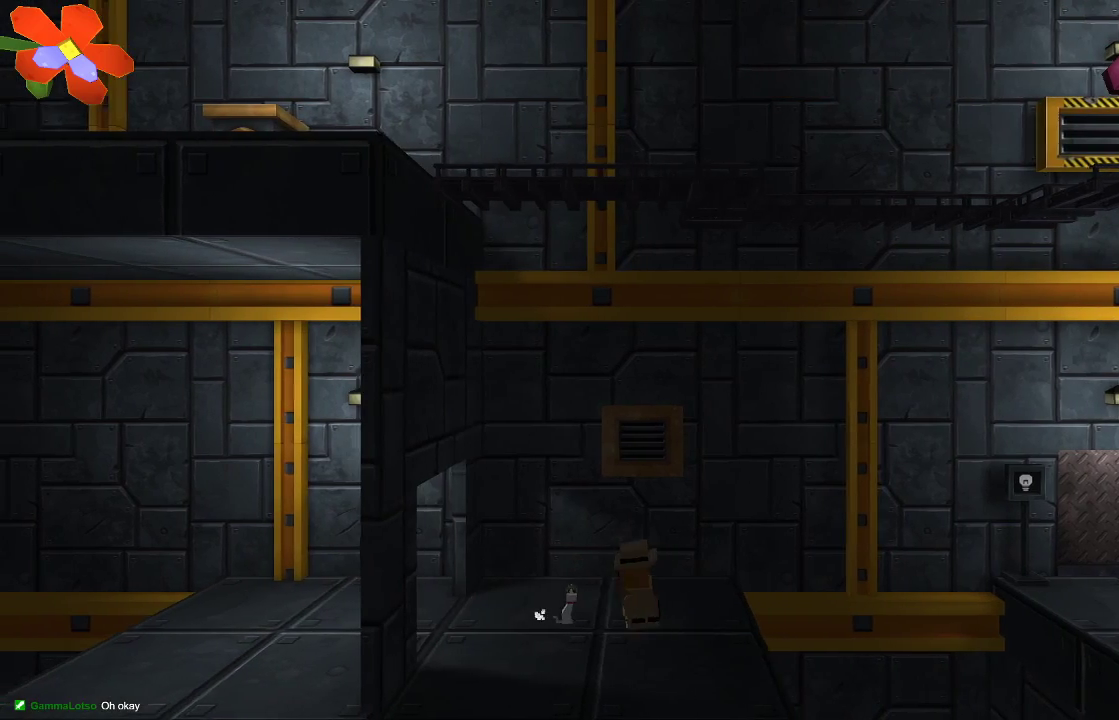
{"buttons": [], "left_stick": "left", "right_stick": "center", "events": []}
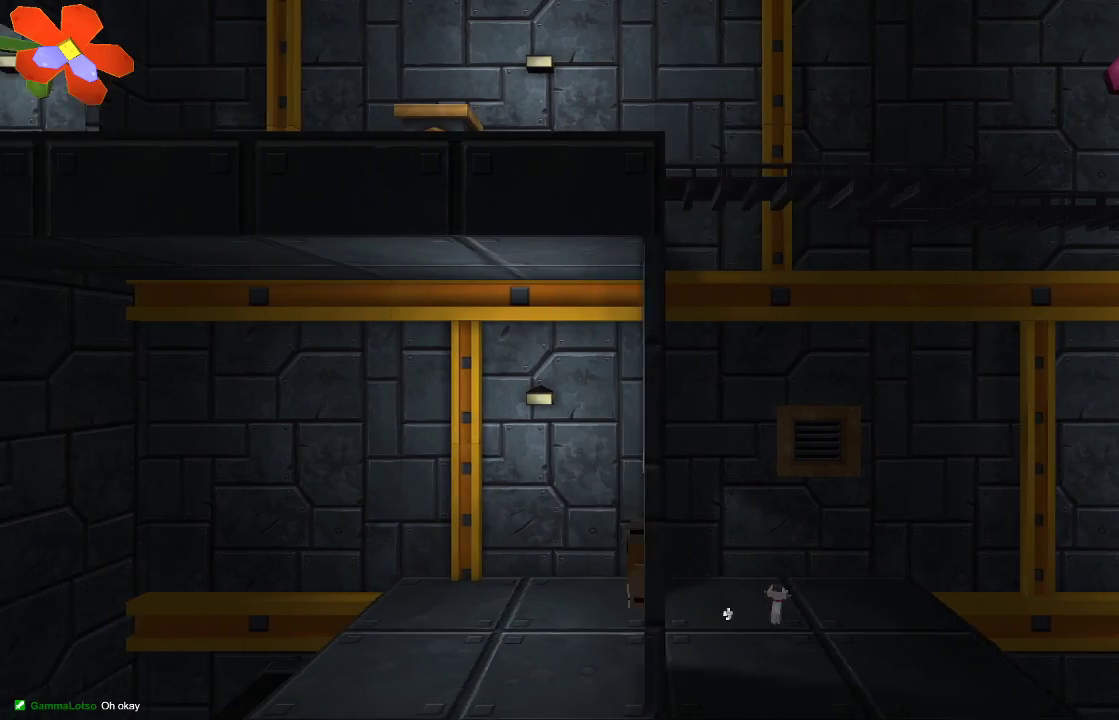
{"buttons": [], "left_stick": "right", "right_stick": "center", "events": [[133, "left_stick", "right"]]}
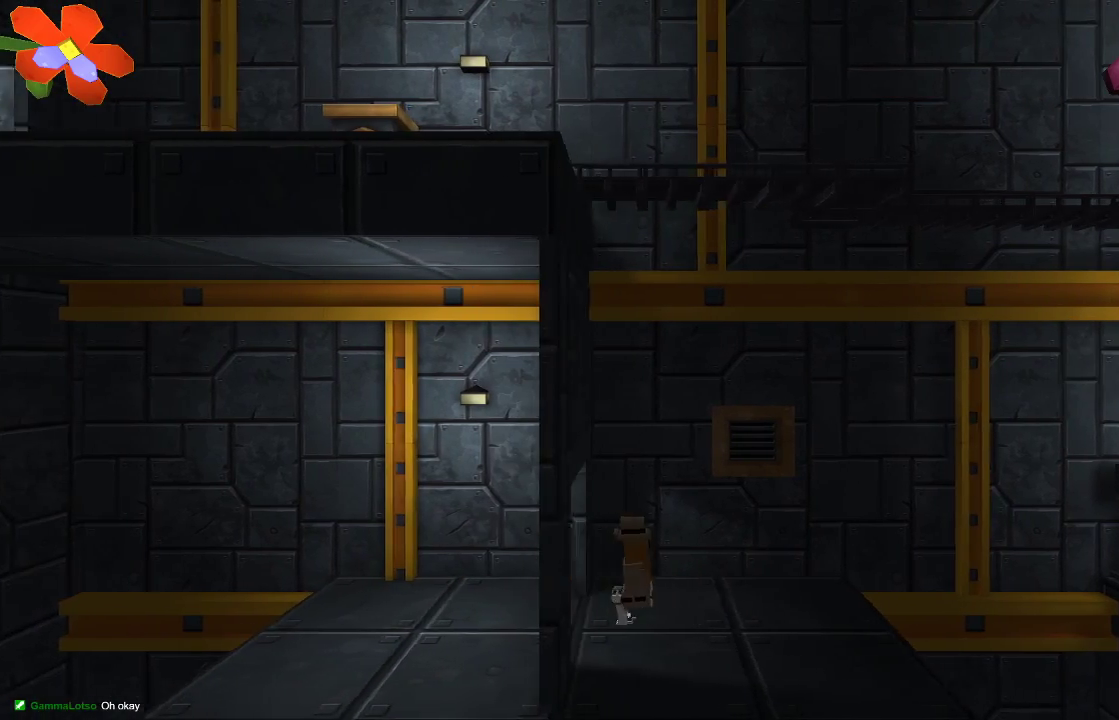
{"buttons": ["CROSS"], "left_stick": "right", "right_stick": "center", "events": [[500, "CROSS", "down"]]}
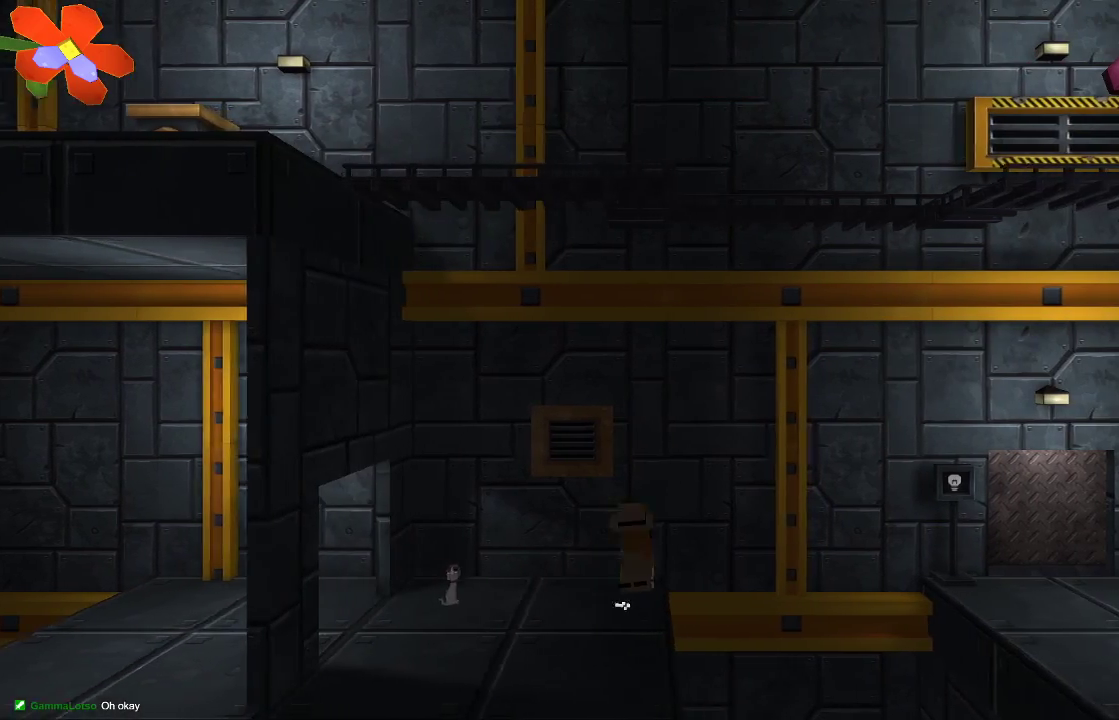
{"buttons": ["R2"], "left_stick": "right", "right_stick": "down-left", "events": [[133, "CROSS", "up"], [233, "right_stick", "down-left"], [400, "R2", "down"]]}
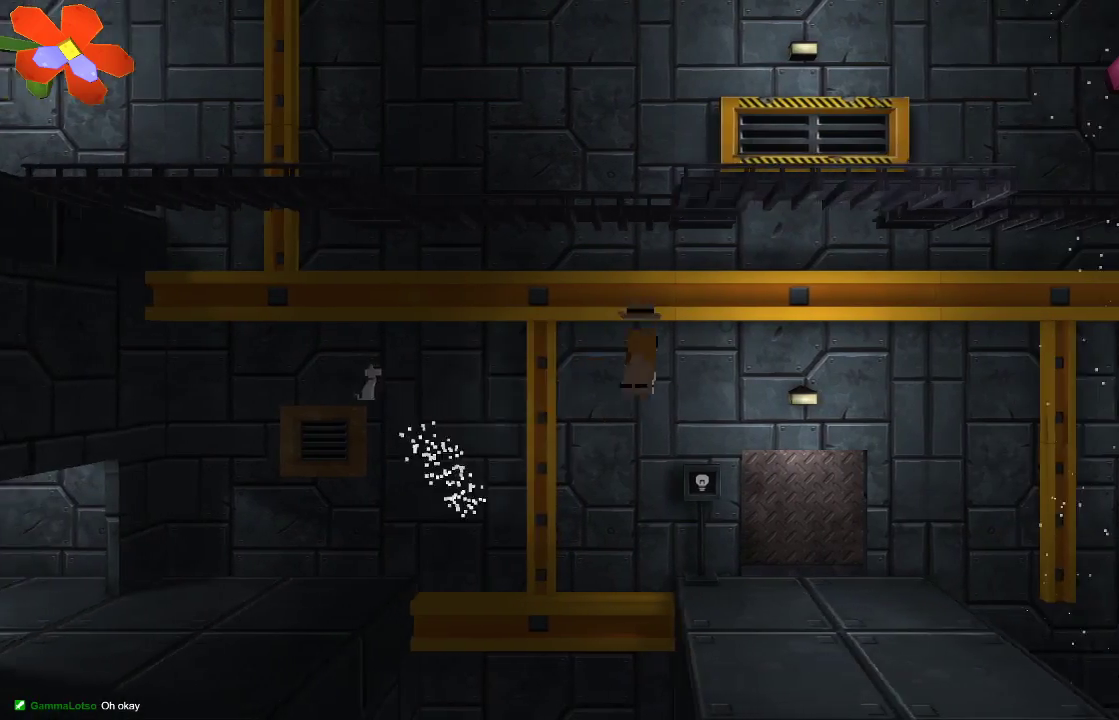
{"buttons": [], "left_stick": "left", "right_stick": "left", "events": [[67, "R2", "up"], [133, "R2", "down"], [233, "R2", "up"], [367, "right_stick", "left"], [467, "left_stick", "left"]]}
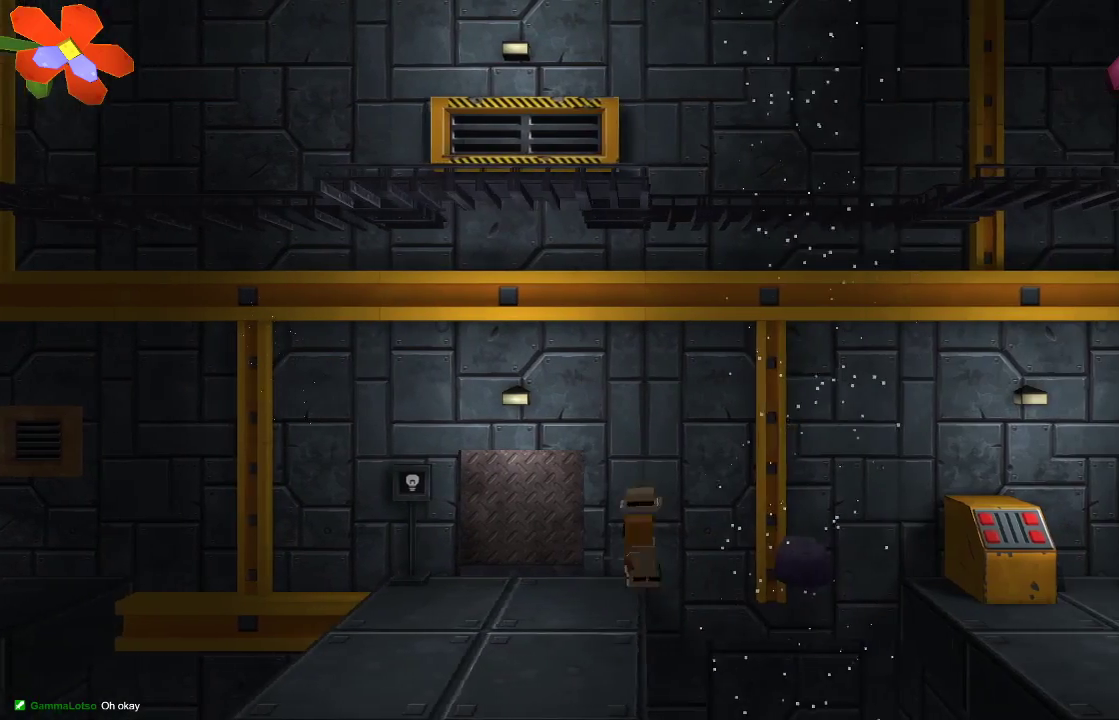
{"buttons": [], "left_stick": "center", "right_stick": "center", "events": [[33, "right_stick", "center"], [400, "left_stick", "center"]]}
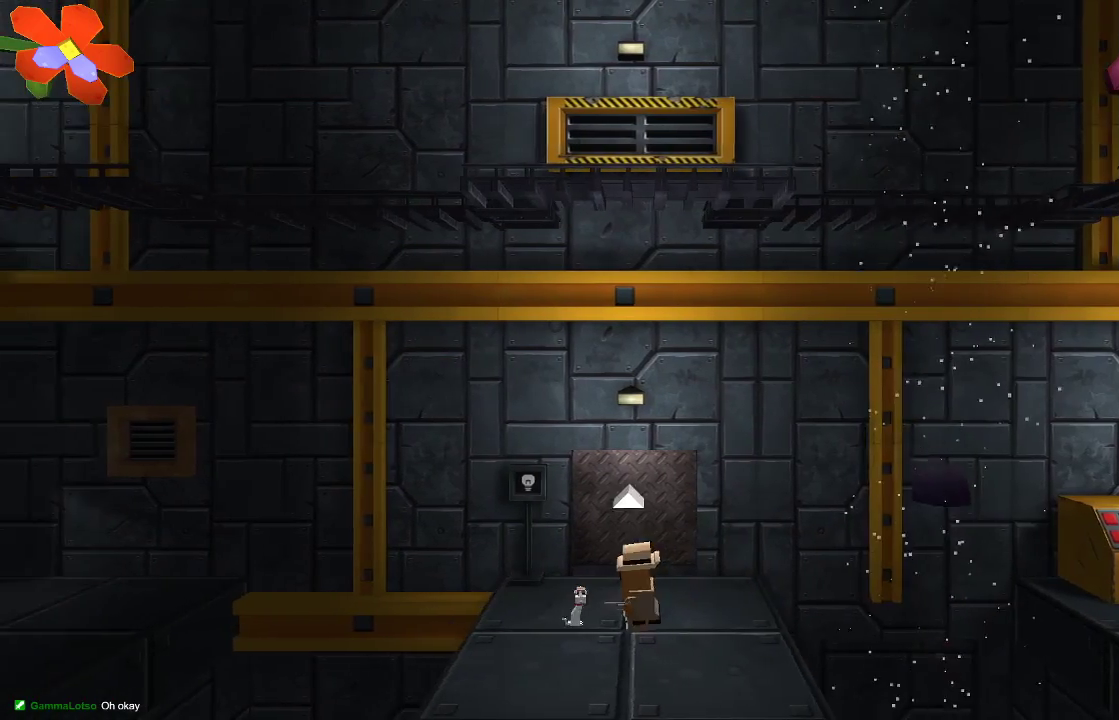
{"buttons": [], "left_stick": "center", "right_stick": "center", "events": []}
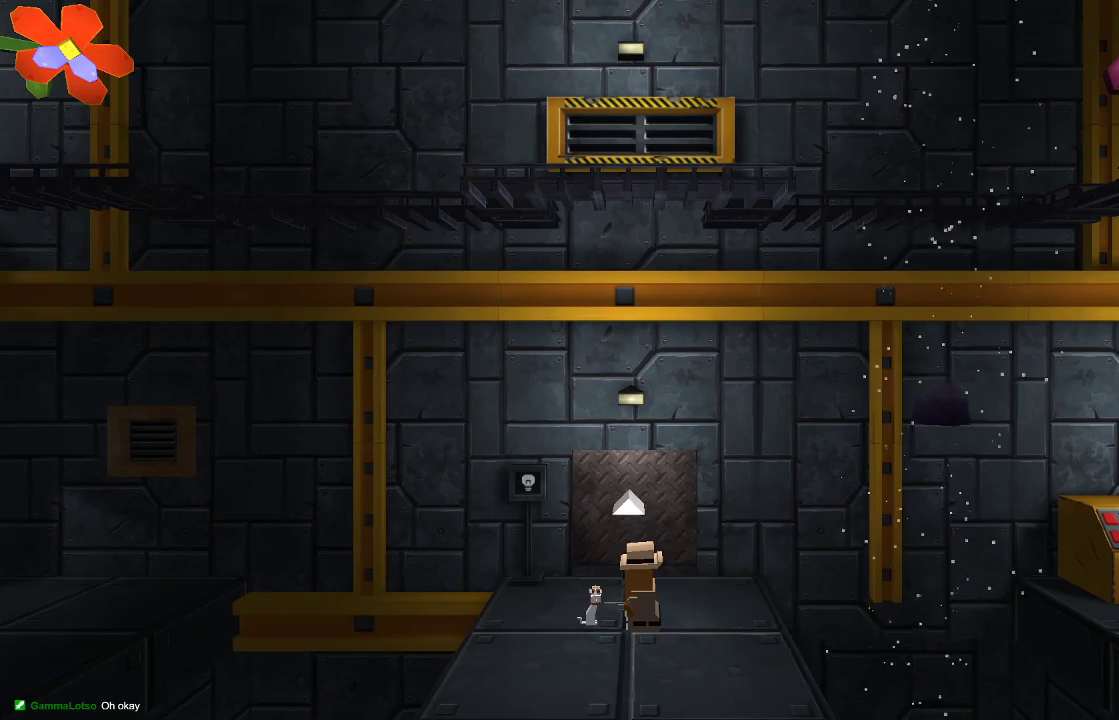
{"buttons": [], "left_stick": "center", "right_stick": "center", "events": [[167, "left_stick", "up"], [300, "left_stick", "center"]]}
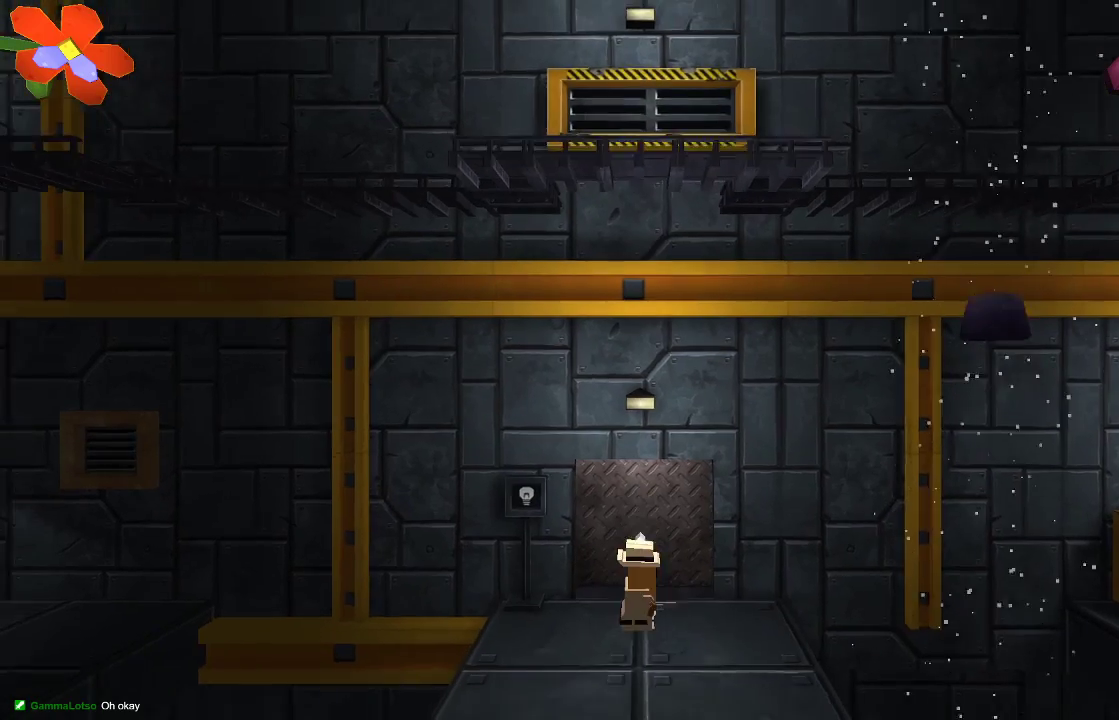
{"buttons": [], "left_stick": "center", "right_stick": "center", "events": []}
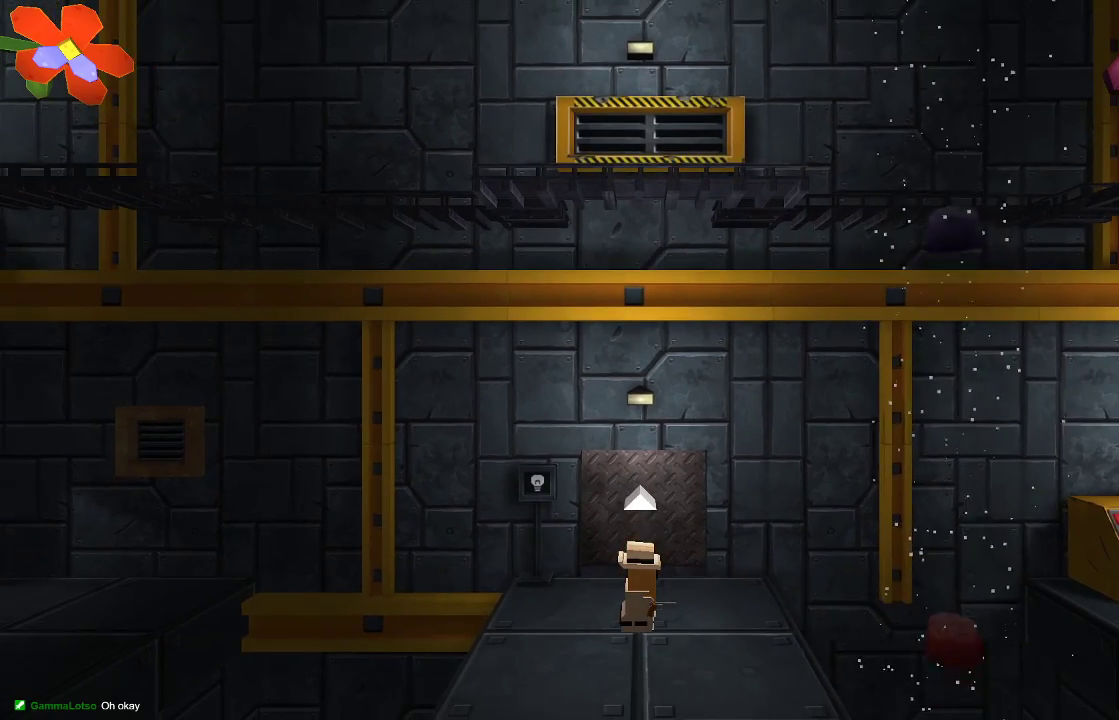
{"buttons": [], "left_stick": "center", "right_stick": "center", "events": [[233, "left_stick", "right"], [400, "left_stick", "center"]]}
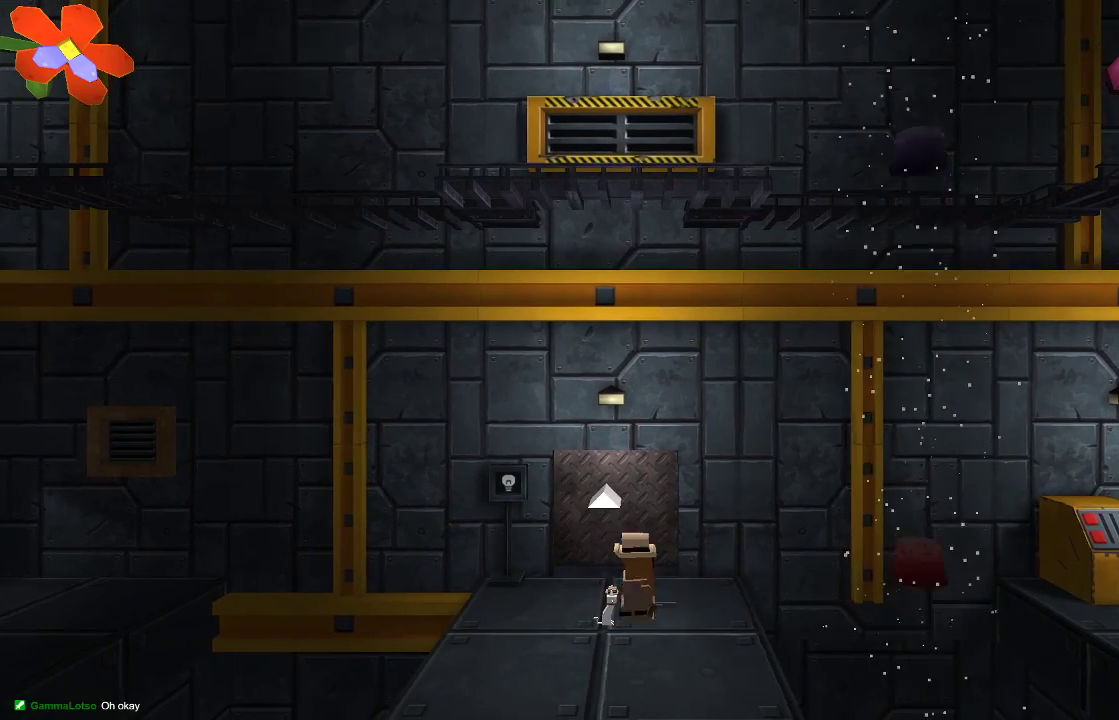
{"buttons": [], "left_stick": "center", "right_stick": "center", "events": [[67, "left_stick", "right"], [233, "left_stick", "center"]]}
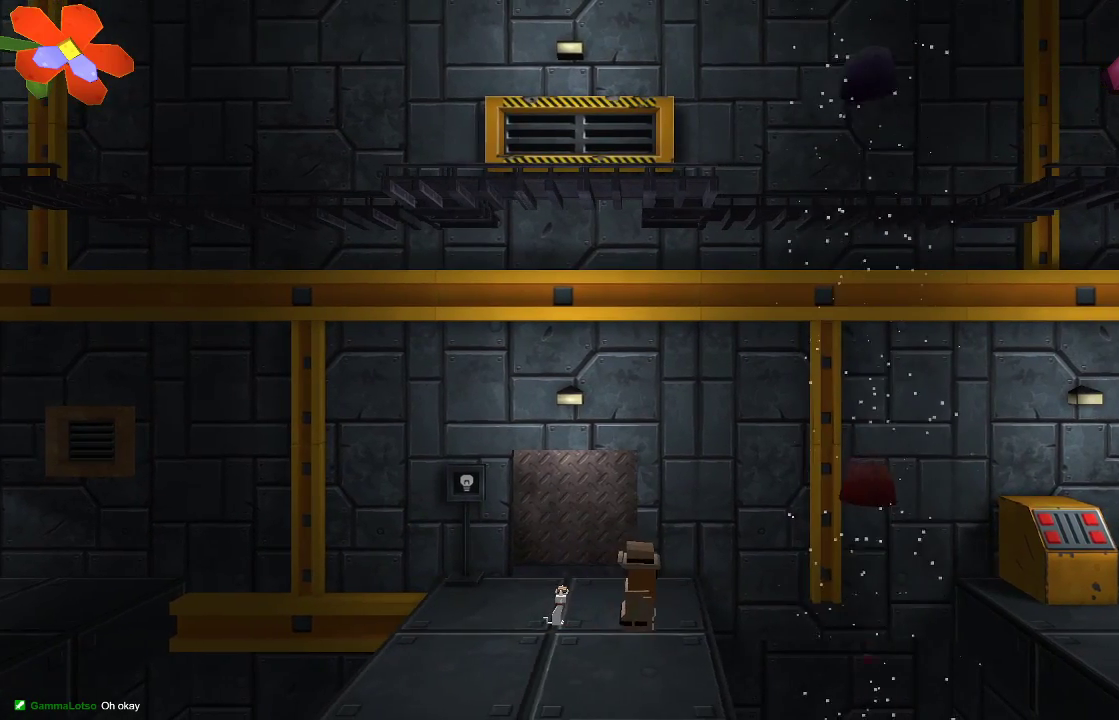
{"buttons": [], "left_stick": "right", "right_stick": "center", "events": [[200, "left_stick", "right"], [400, "CROSS", "down"], [500, "CROSS", "up"]]}
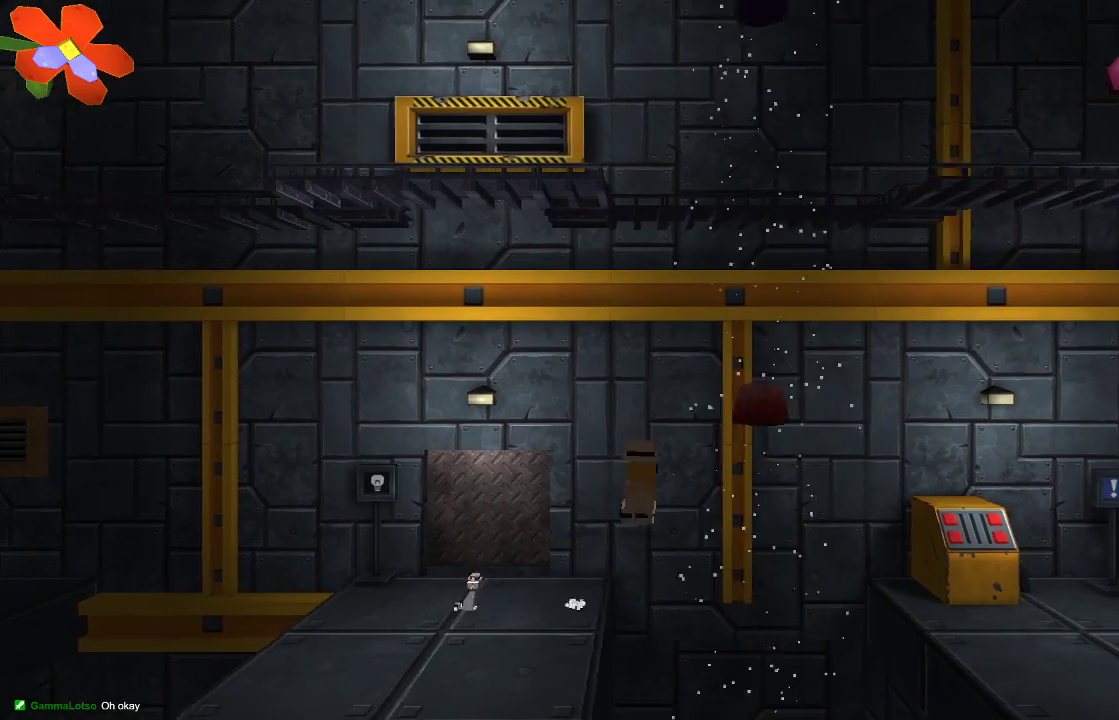
{"buttons": ["R2"], "left_stick": "right", "right_stick": "down-left", "events": [[333, "right_stick", "down-left"], [467, "R2", "down"]]}
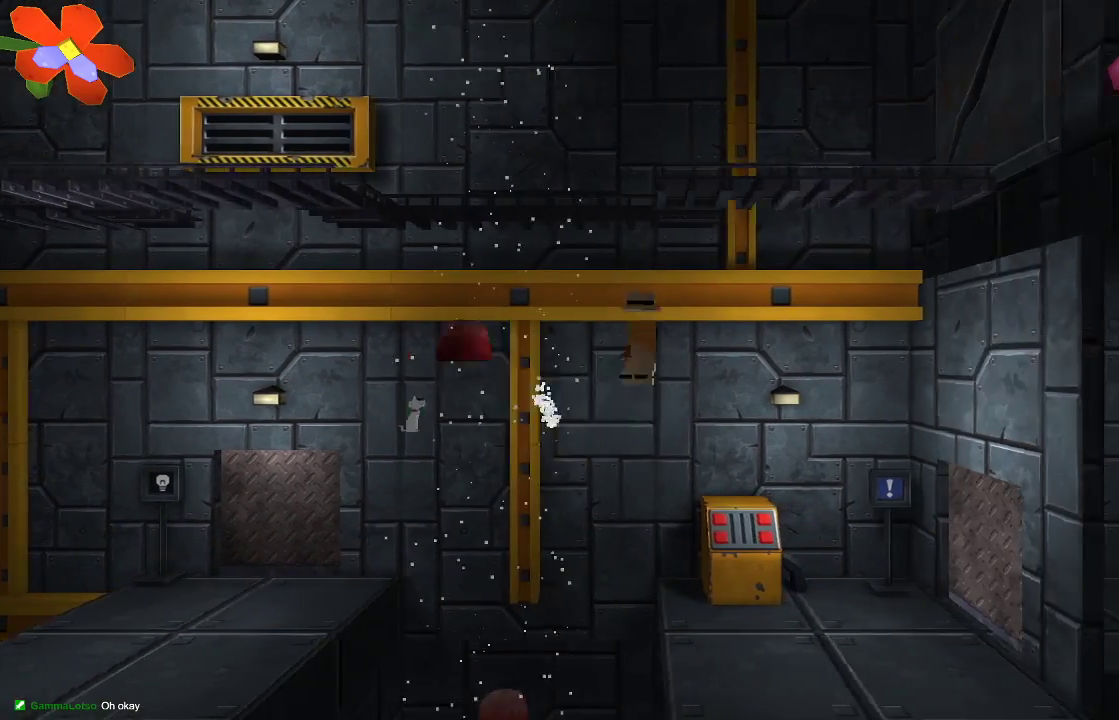
{"buttons": [], "left_stick": "center", "right_stick": "center", "events": [[200, "R2", "up"], [300, "right_stick", "center"], [500, "left_stick", "center"]]}
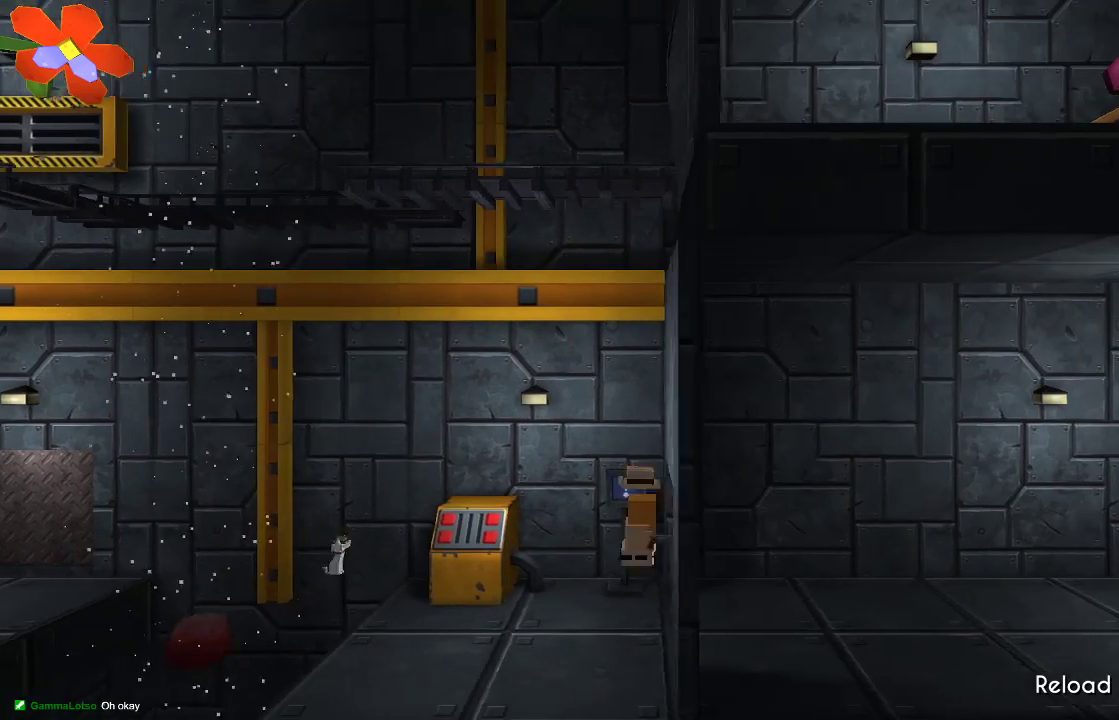
{"buttons": [], "left_stick": "left", "right_stick": "center", "events": [[267, "left_stick", "left"]]}
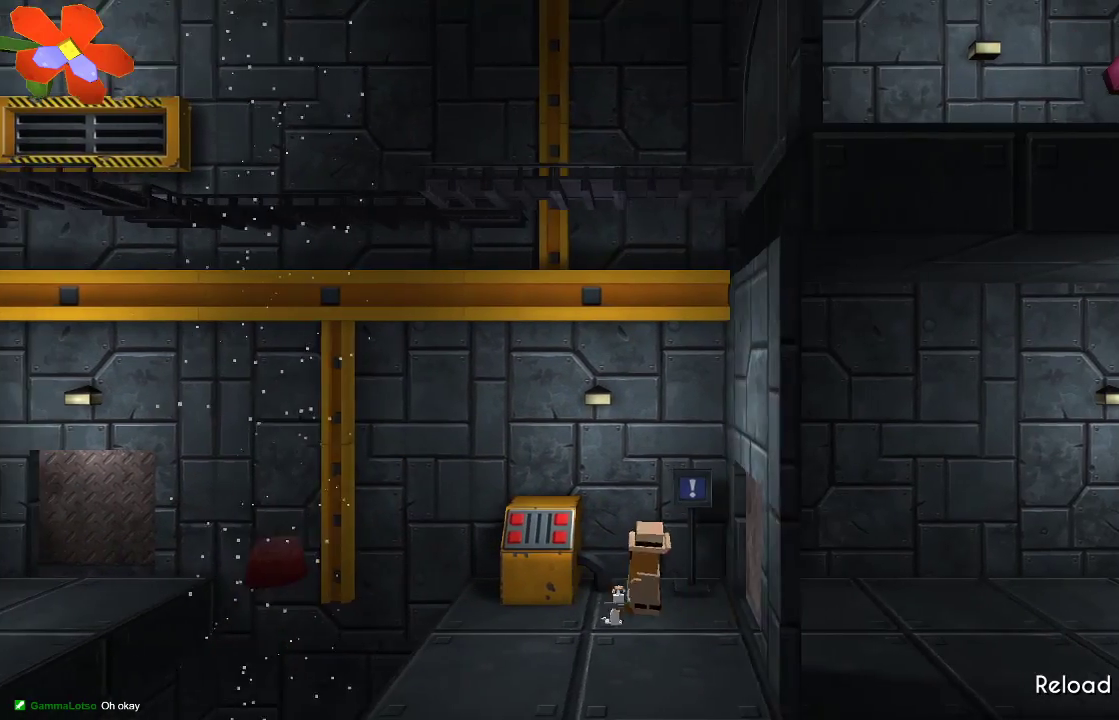
{"buttons": ["TRIANGLE"], "left_stick": "center", "right_stick": "center", "events": [[100, "left_stick", "right"], [367, "left_stick", "center"], [400, "TRIANGLE", "down"]]}
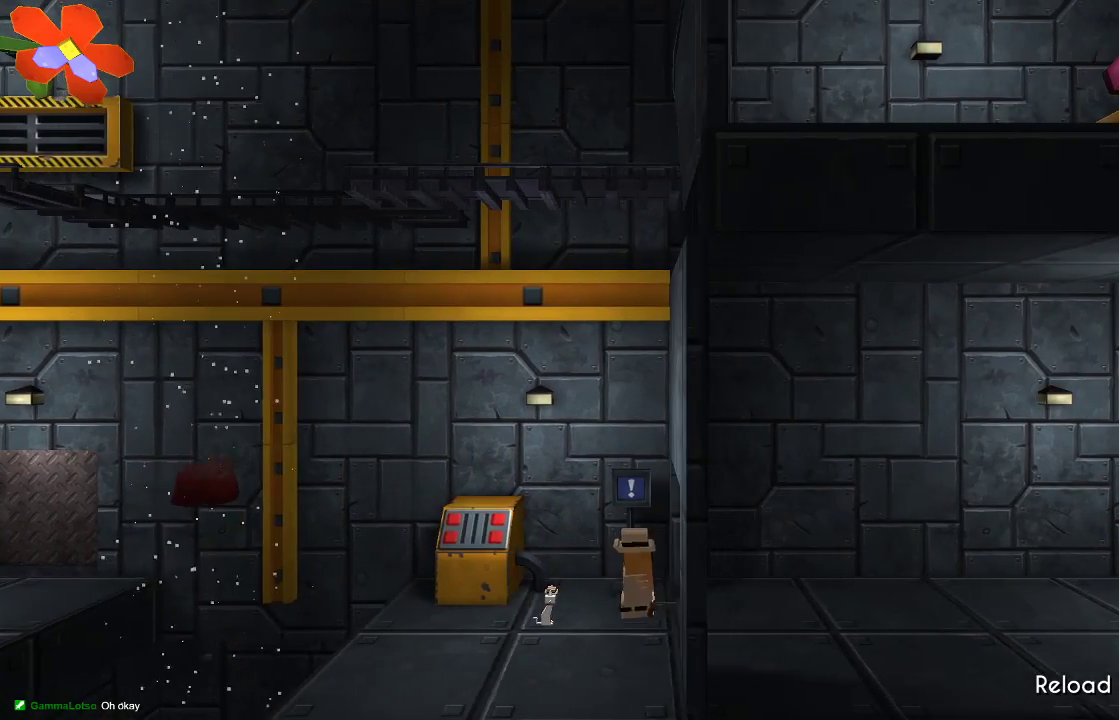
{"buttons": [], "left_stick": "left", "right_stick": "center", "events": [[400, "TRIANGLE", "up"], [433, "left_stick", "left"]]}
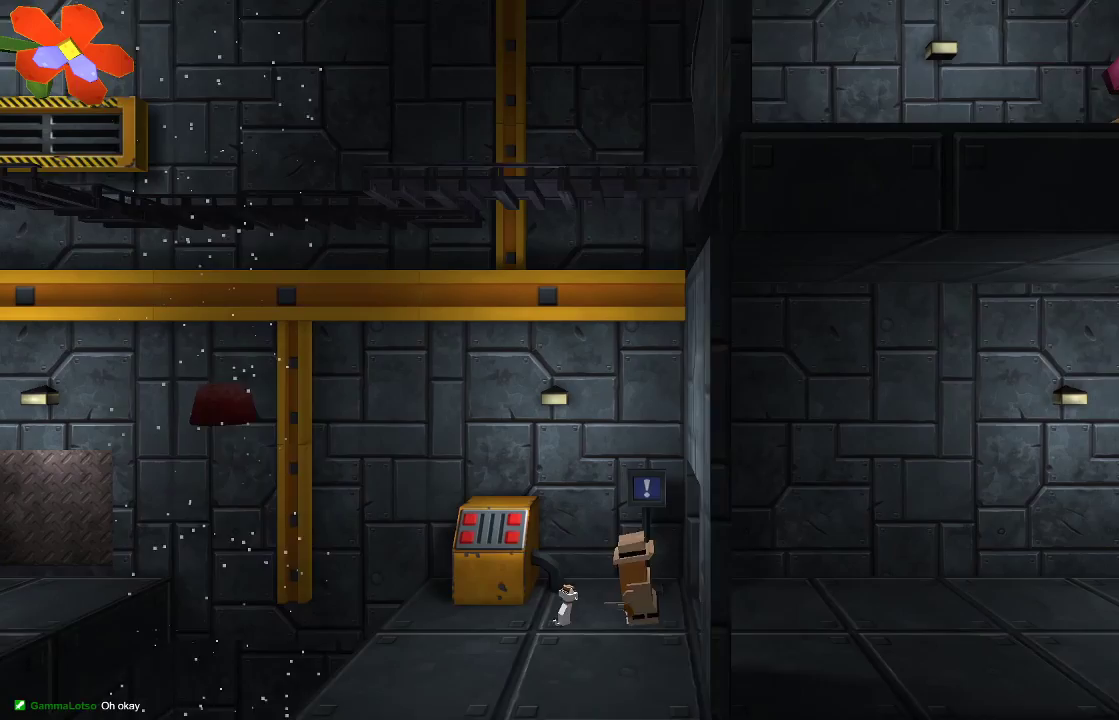
{"buttons": ["CROSS"], "left_stick": "left", "right_stick": "center", "events": [[500, "CROSS", "down"]]}
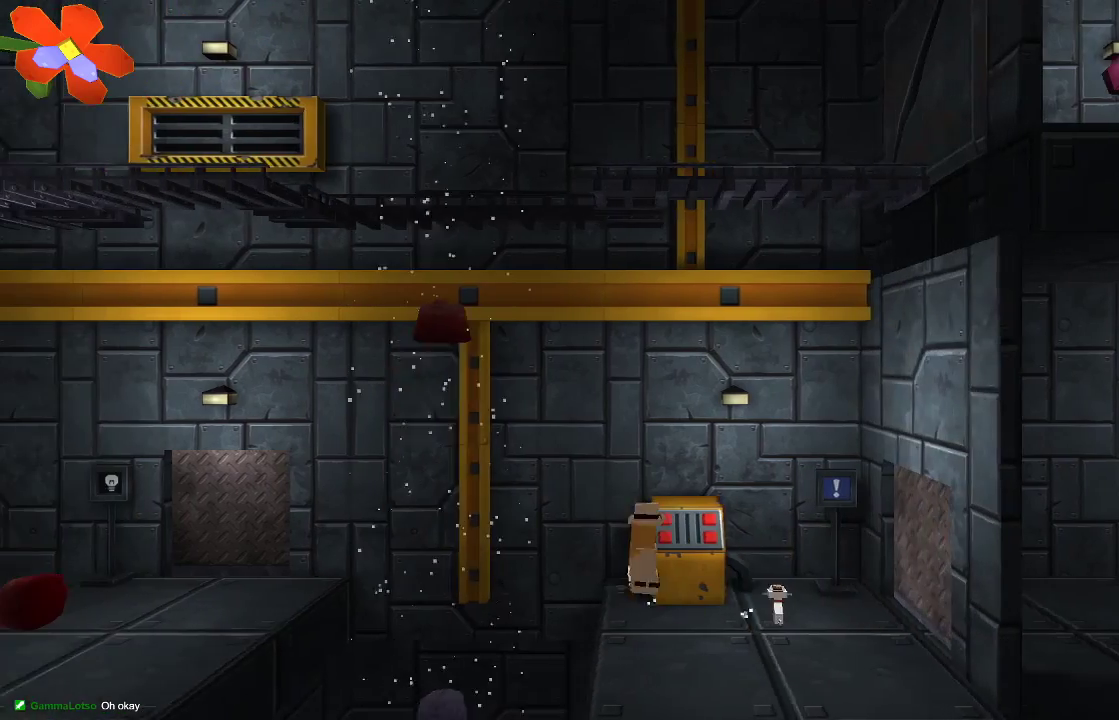
{"buttons": ["R2"], "left_stick": "left", "right_stick": "down-right", "events": [[133, "CROSS", "up"], [333, "R2", "down"], [333, "right_stick", "down-right"]]}
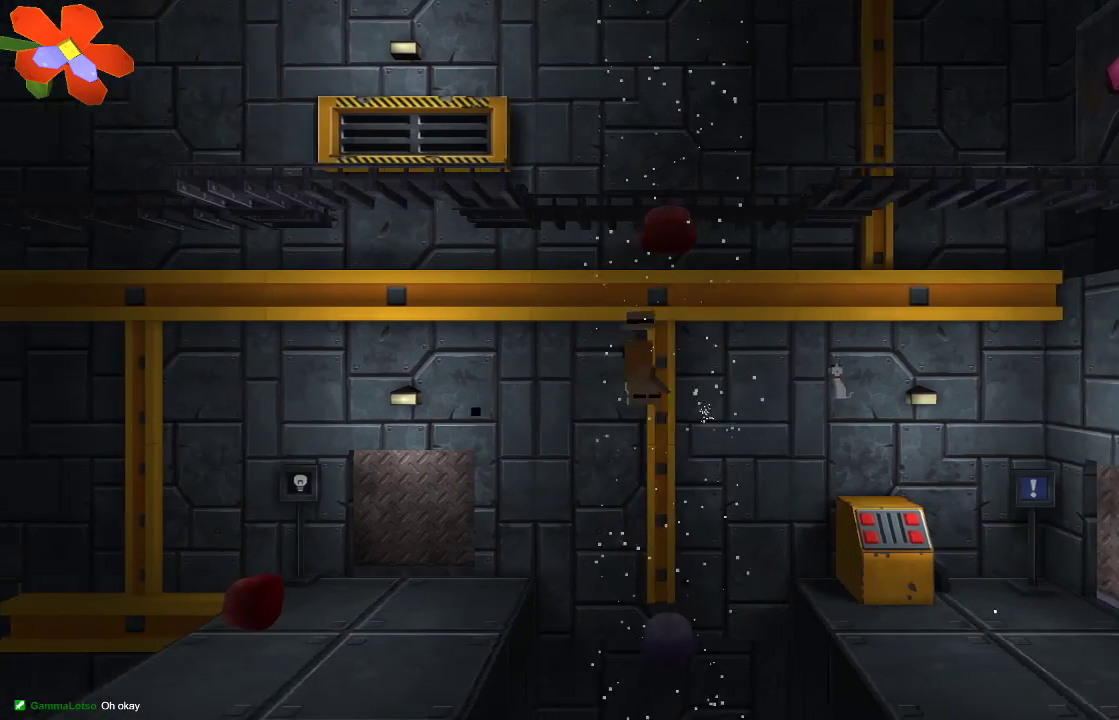
{"buttons": [], "left_stick": "center", "right_stick": "center", "events": [[33, "R2", "up"], [100, "right_stick", "center"], [367, "left_stick", "center"]]}